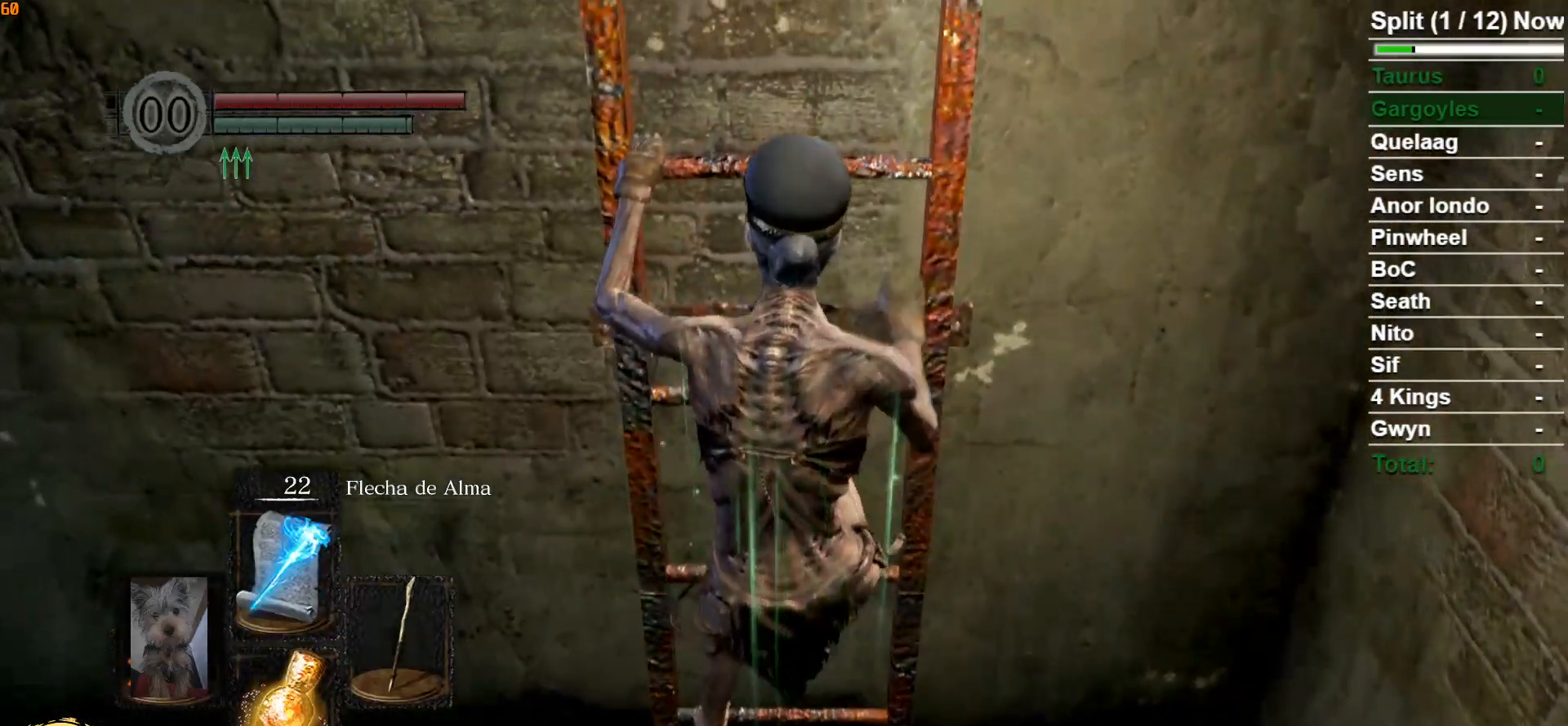
Gameplay with a controller (Xbox layout); each line is a JSON object with the inputs held at the frame after it. "events" lists button and stick changes between this image and that frame as [ms after this image, input, new state], when the widget could be followed in between.
{"buttons": [], "left_stick": "up", "right_stick": "center", "events": []}
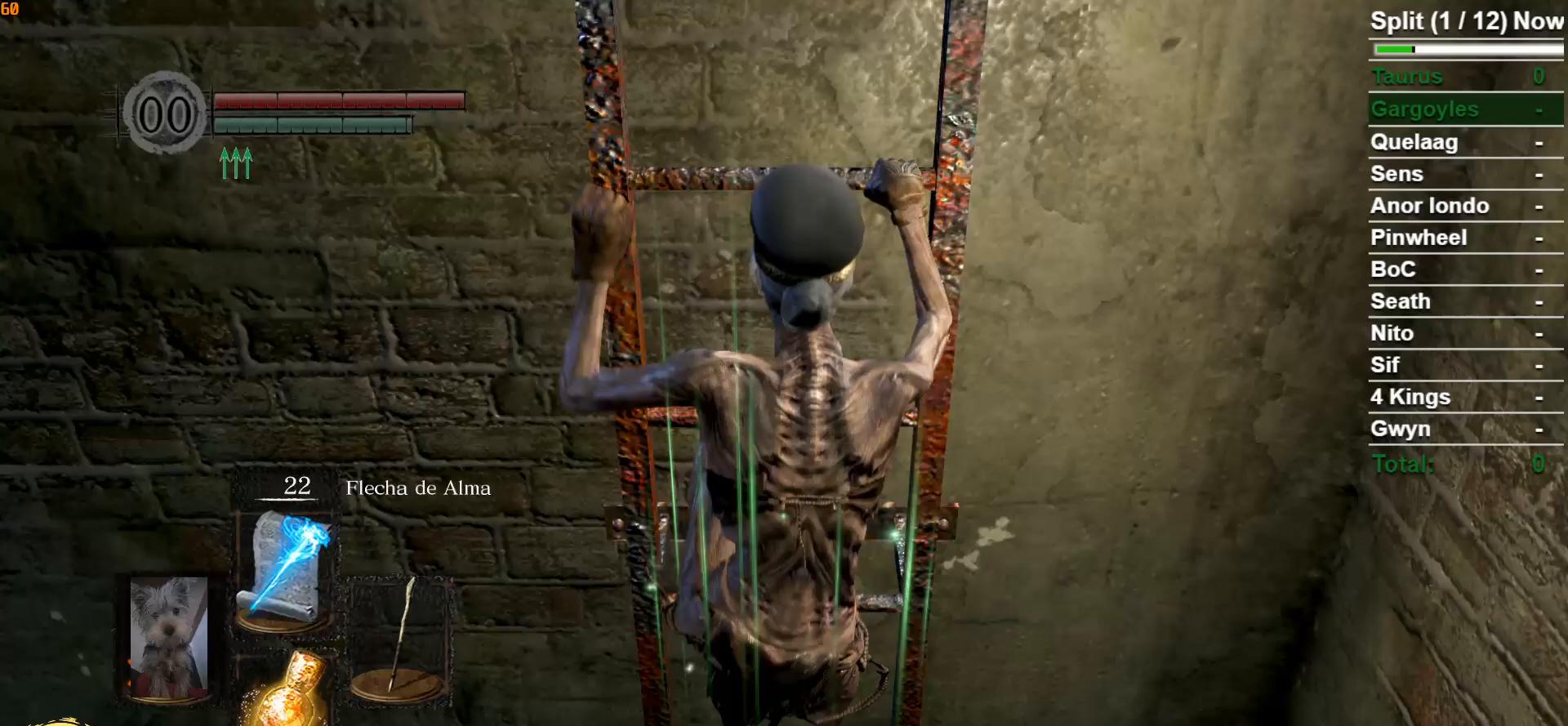
{"buttons": [], "left_stick": "up", "right_stick": "center", "events": []}
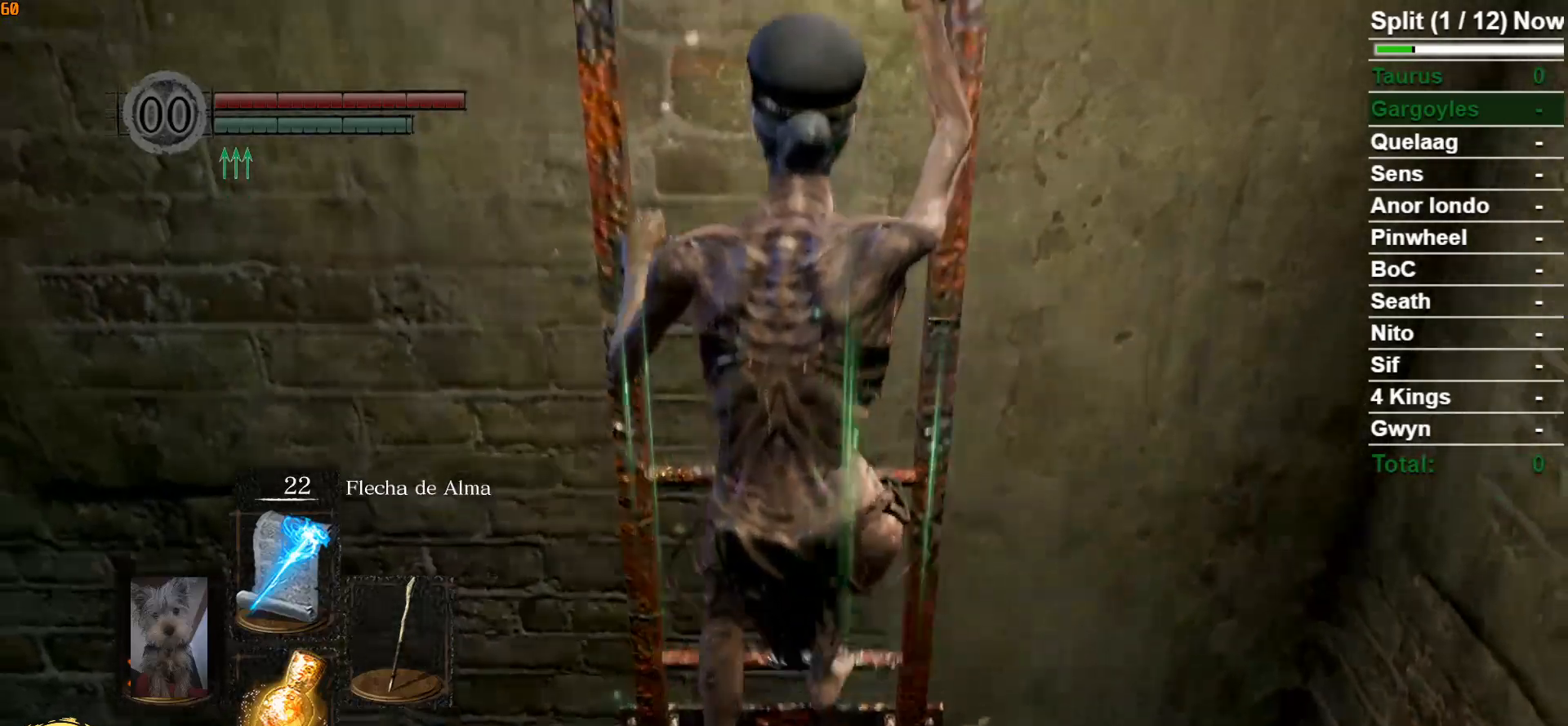
{"buttons": [], "left_stick": "up", "right_stick": "center", "events": []}
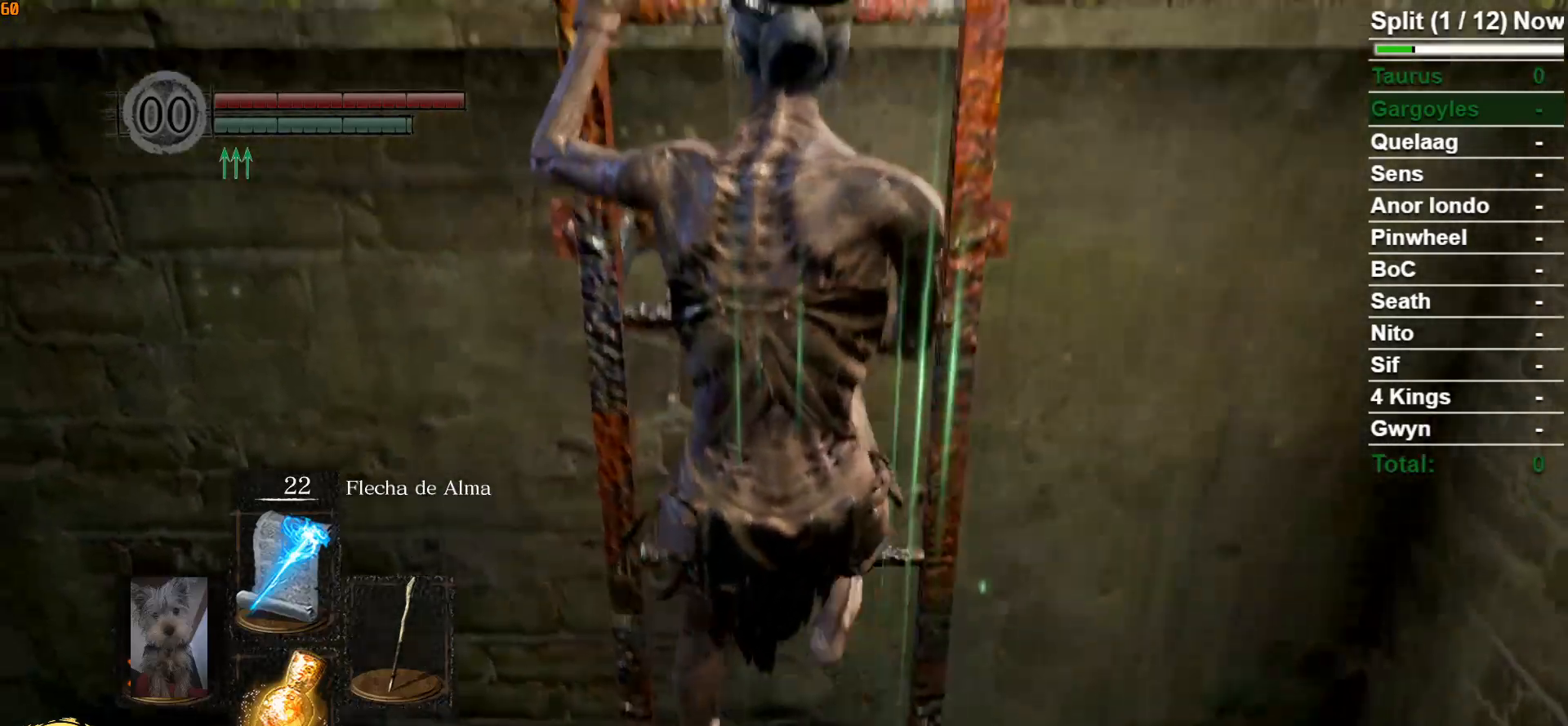
{"buttons": [], "left_stick": "up", "right_stick": "center", "events": []}
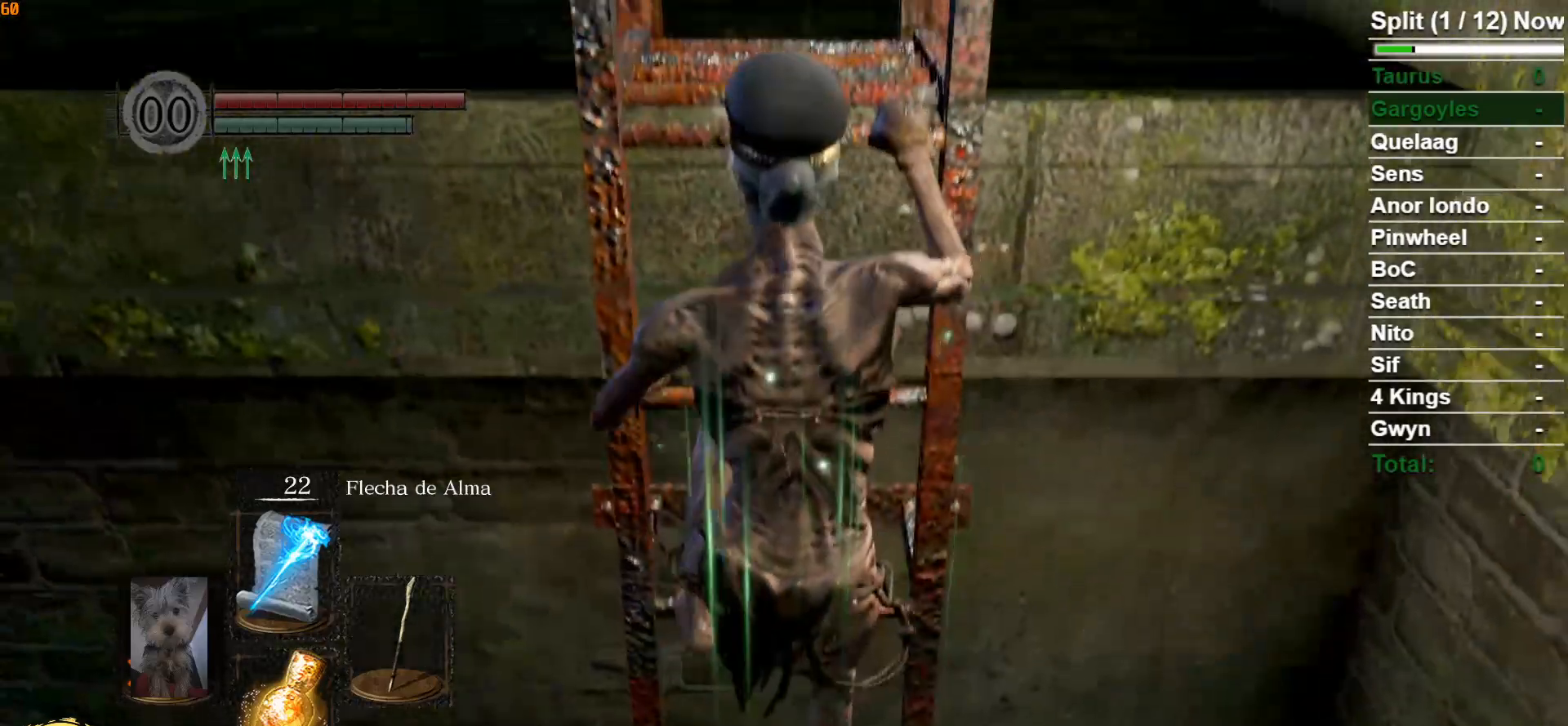
{"buttons": [], "left_stick": "up", "right_stick": "center", "events": []}
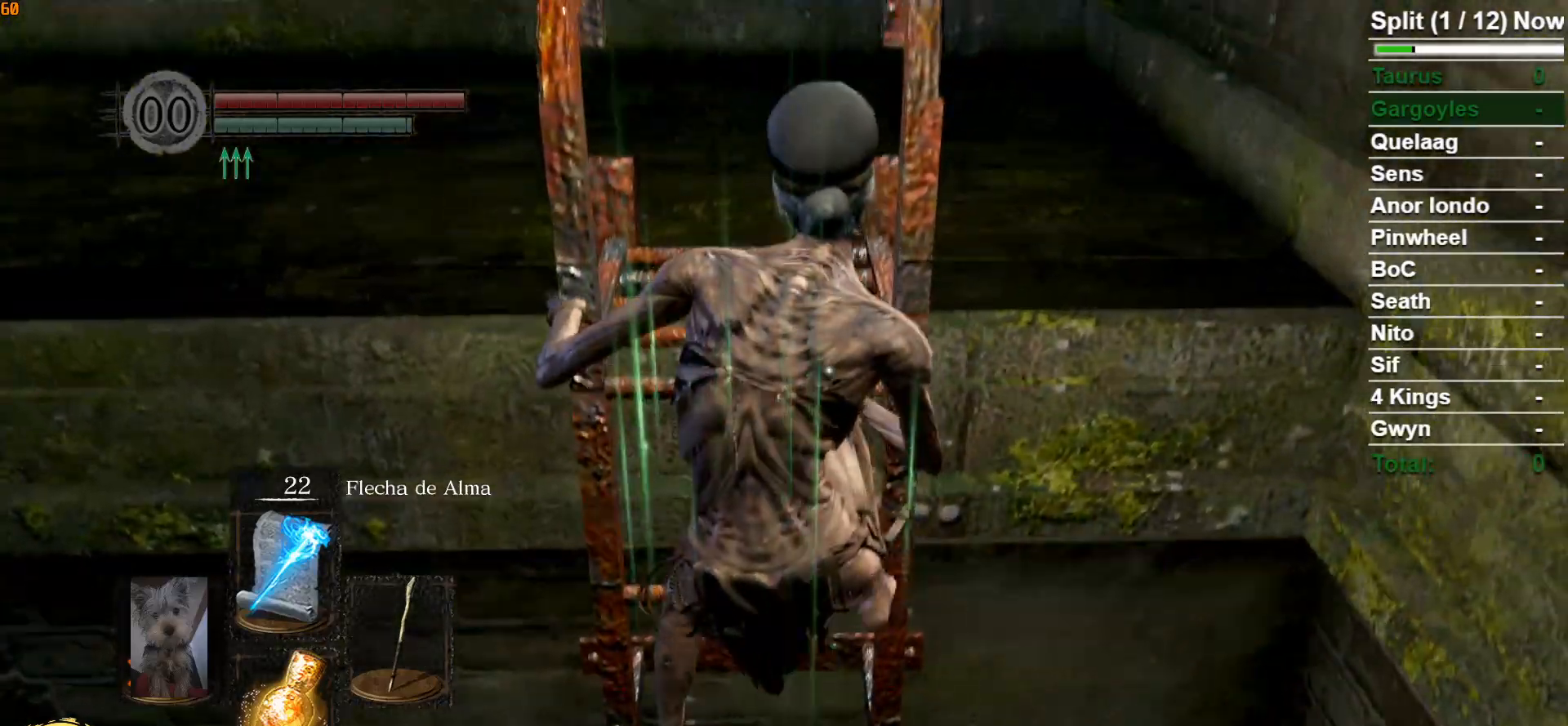
{"buttons": ["B"], "left_stick": "up-right", "right_stick": "down-left", "events": [[17, "right_stick", "down-left"], [233, "B", "down"], [383, "left_stick", "up-right"]]}
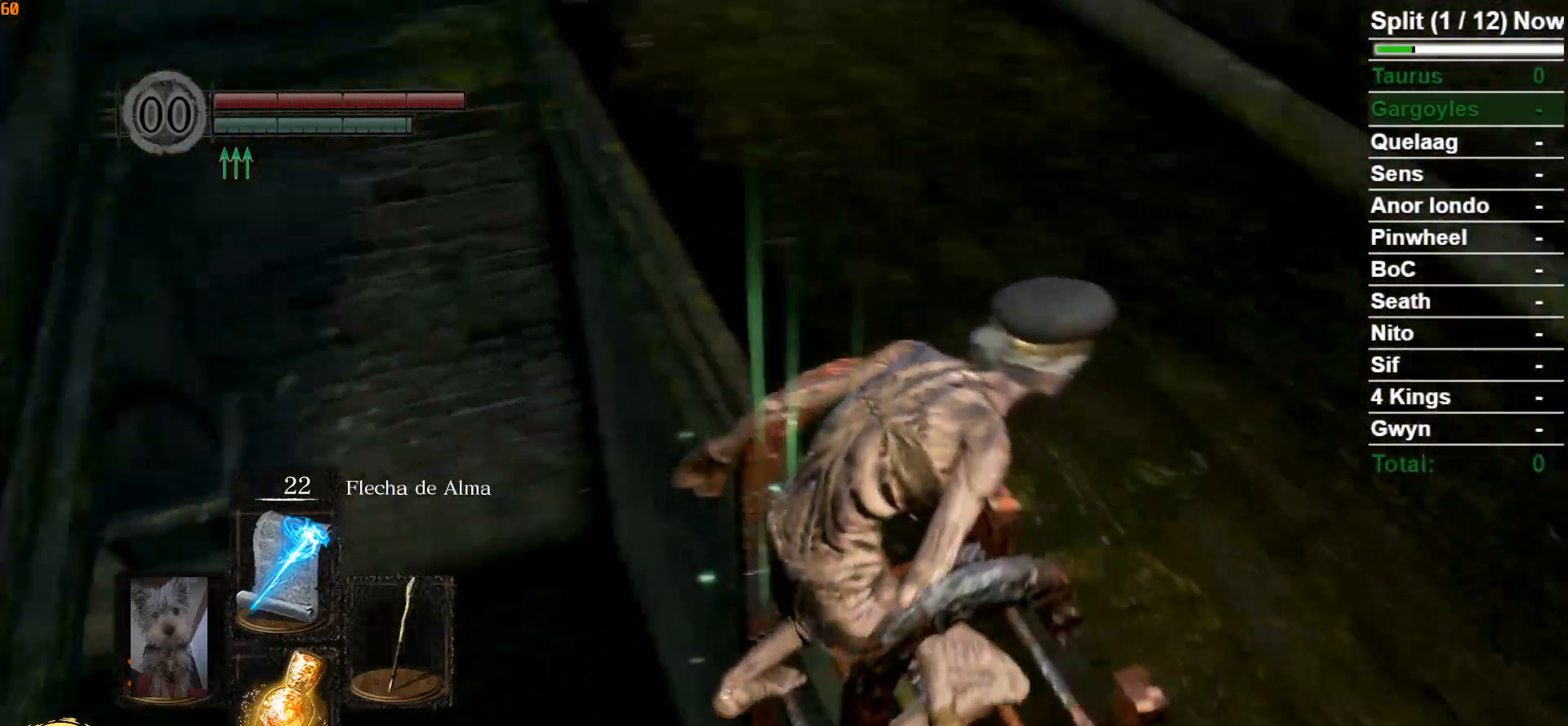
{"buttons": ["B"], "left_stick": "up-right", "right_stick": "left", "events": [[67, "right_stick", "center"], [450, "right_stick", "left"]]}
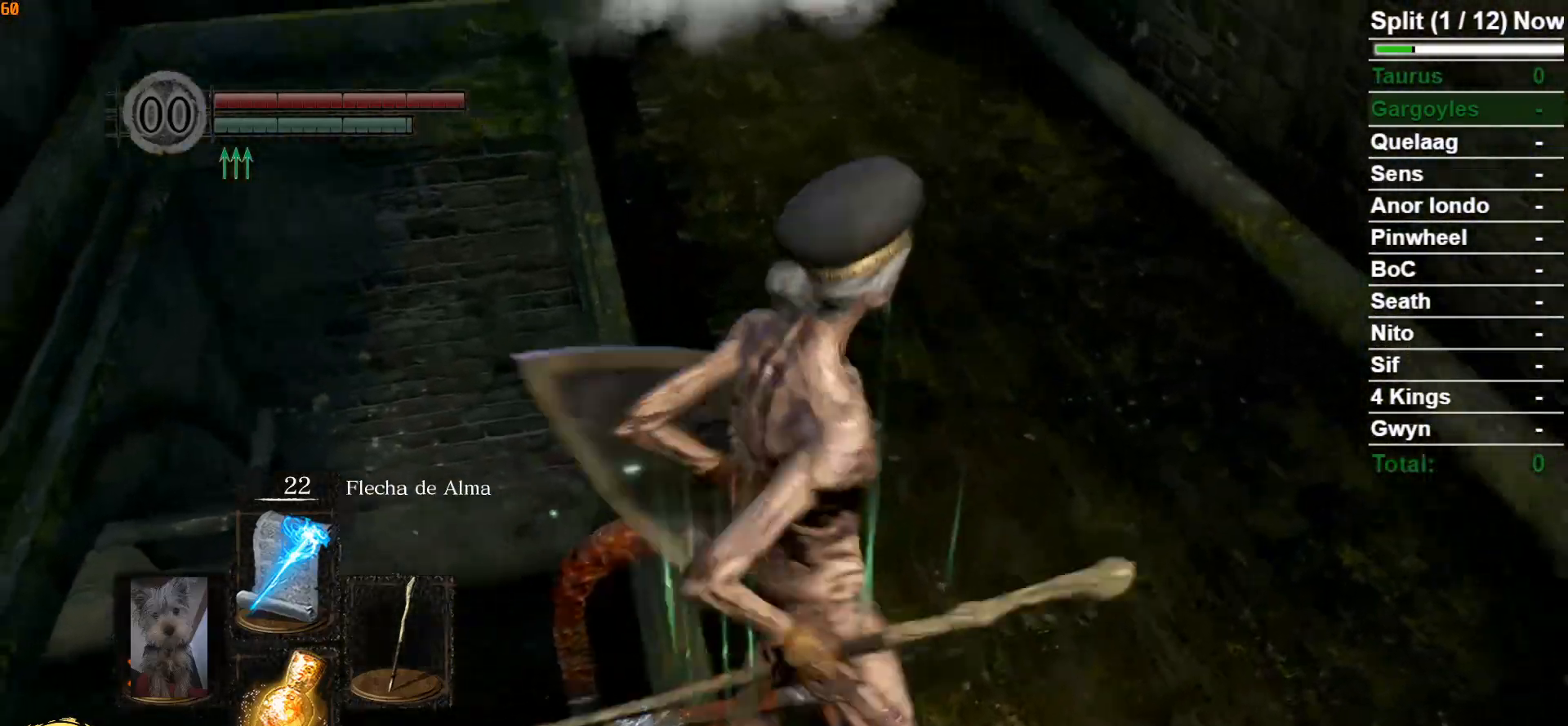
{"buttons": ["B"], "left_stick": "up", "right_stick": "center"}
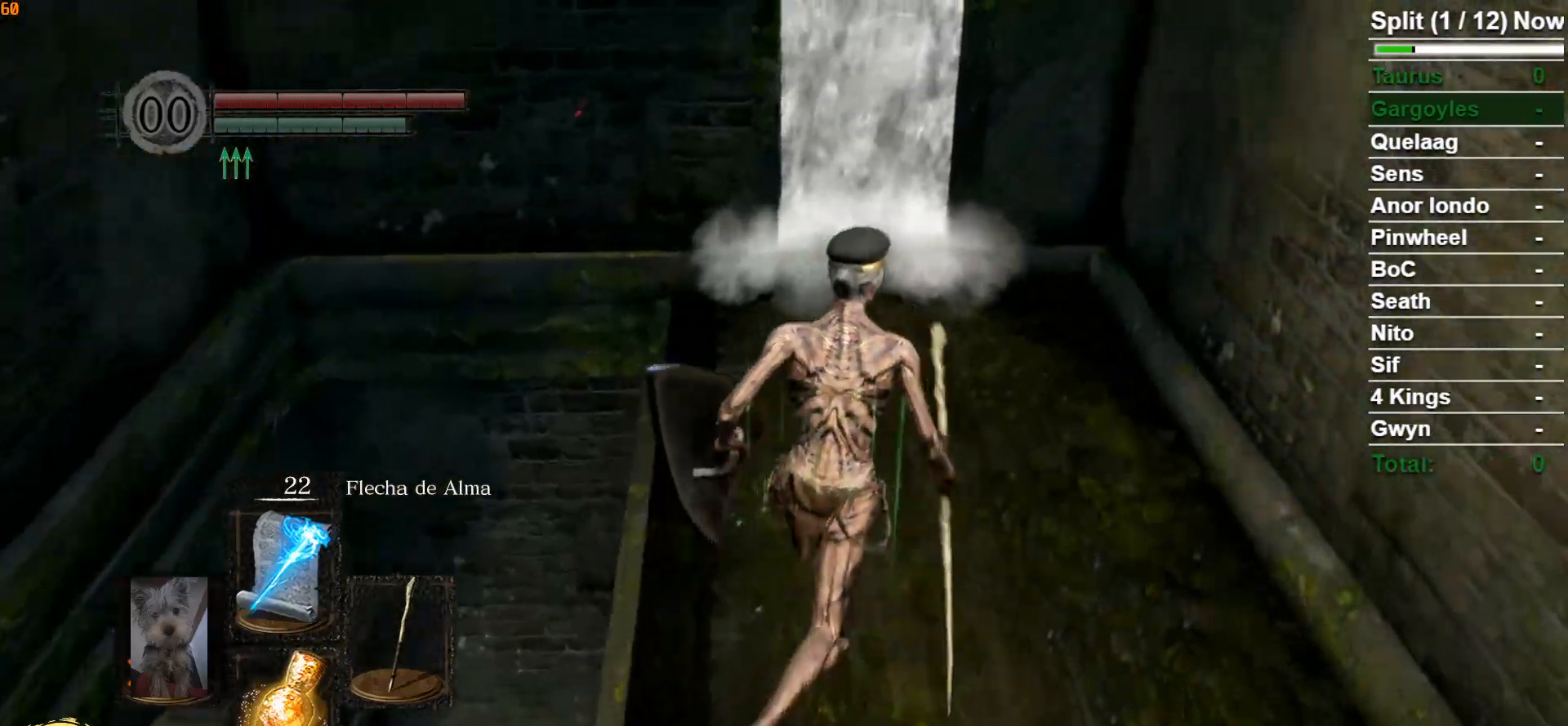
{"buttons": ["B"], "left_stick": "up", "right_stick": "center", "events": [[350, "A", "down"], [417, "A", "up"]]}
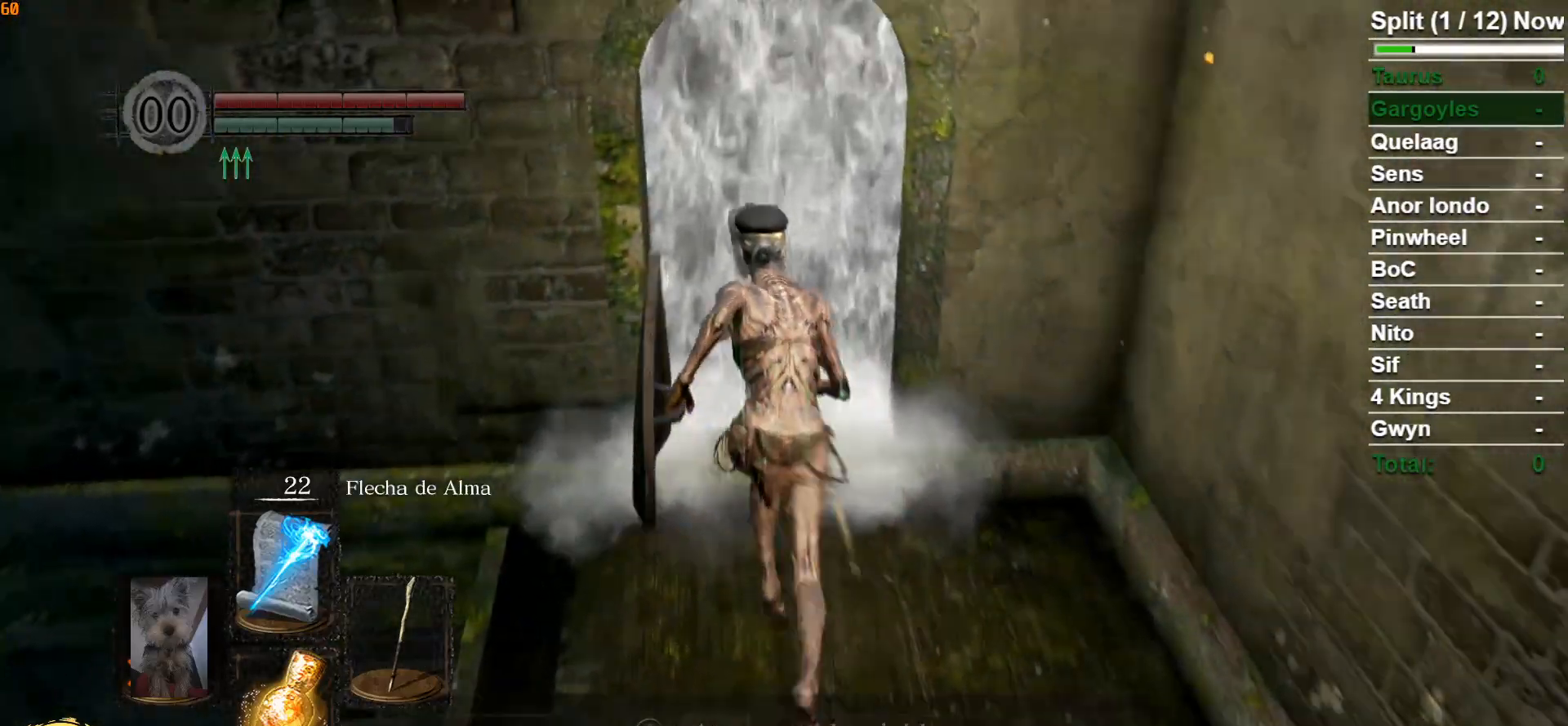
{"buttons": [], "left_stick": "up", "right_stick": "center", "events": [[17, "A", "down"], [67, "A", "up"], [150, "A", "down"], [250, "A", "up"], [417, "B", "up"]]}
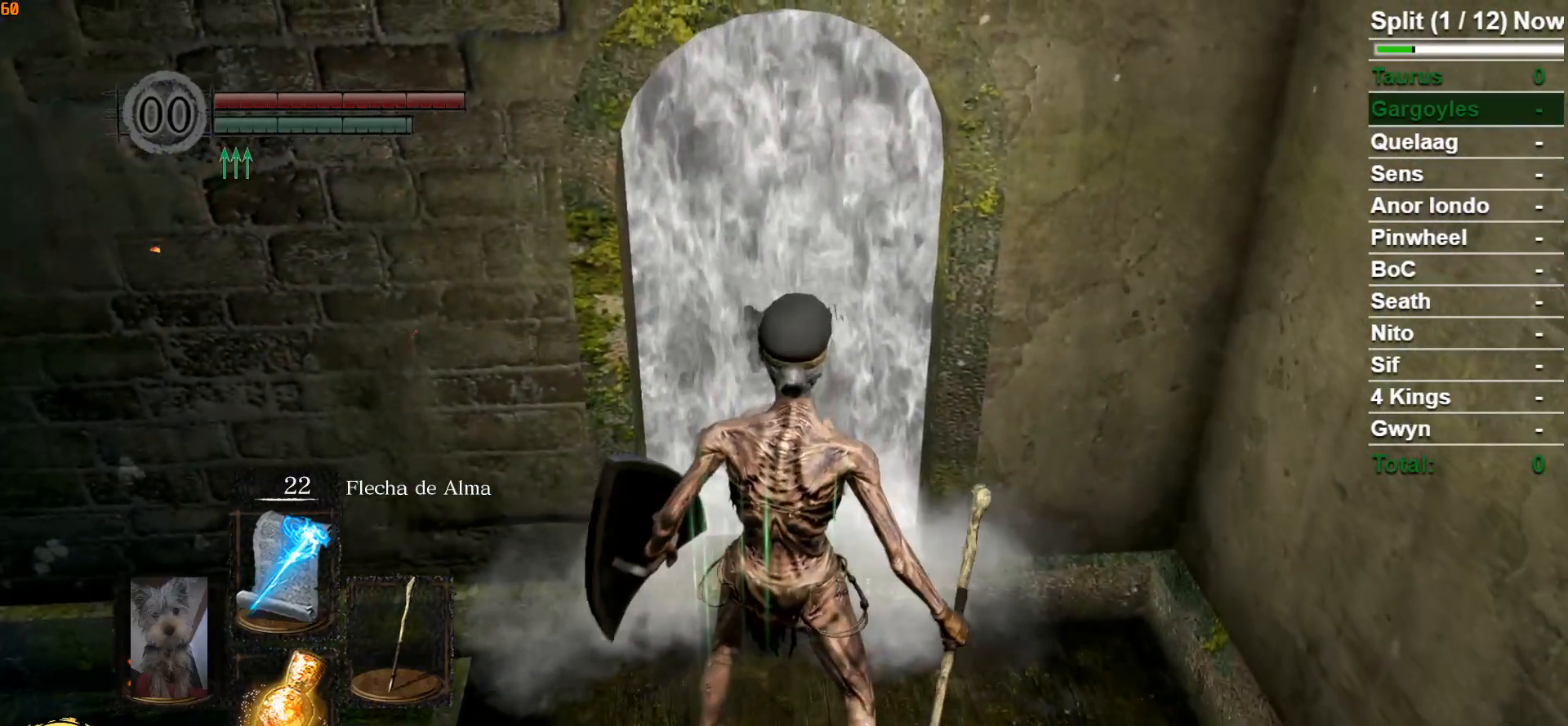
{"buttons": [], "left_stick": "center", "right_stick": "center", "events": [[150, "left_stick", "center"]]}
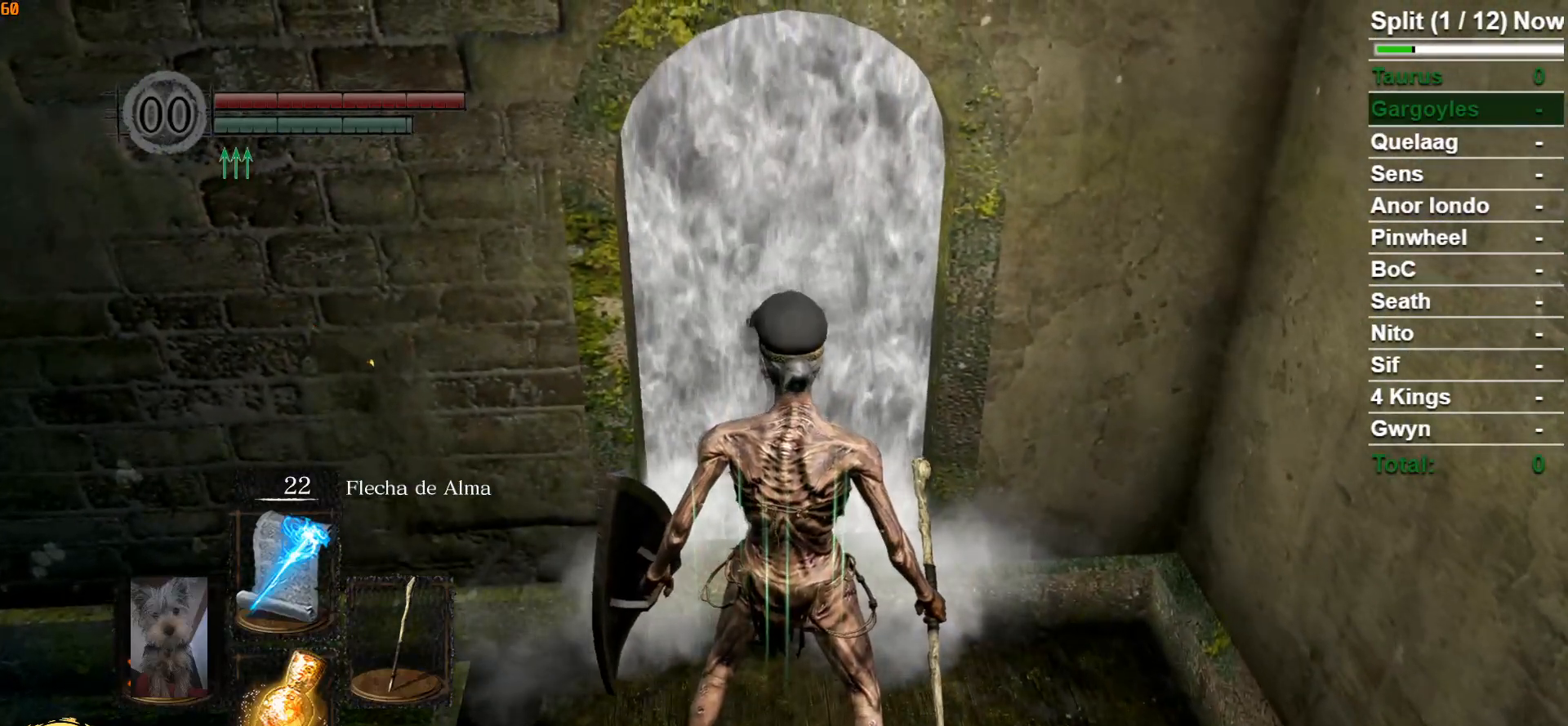
{"buttons": [], "left_stick": "center", "right_stick": "center", "events": []}
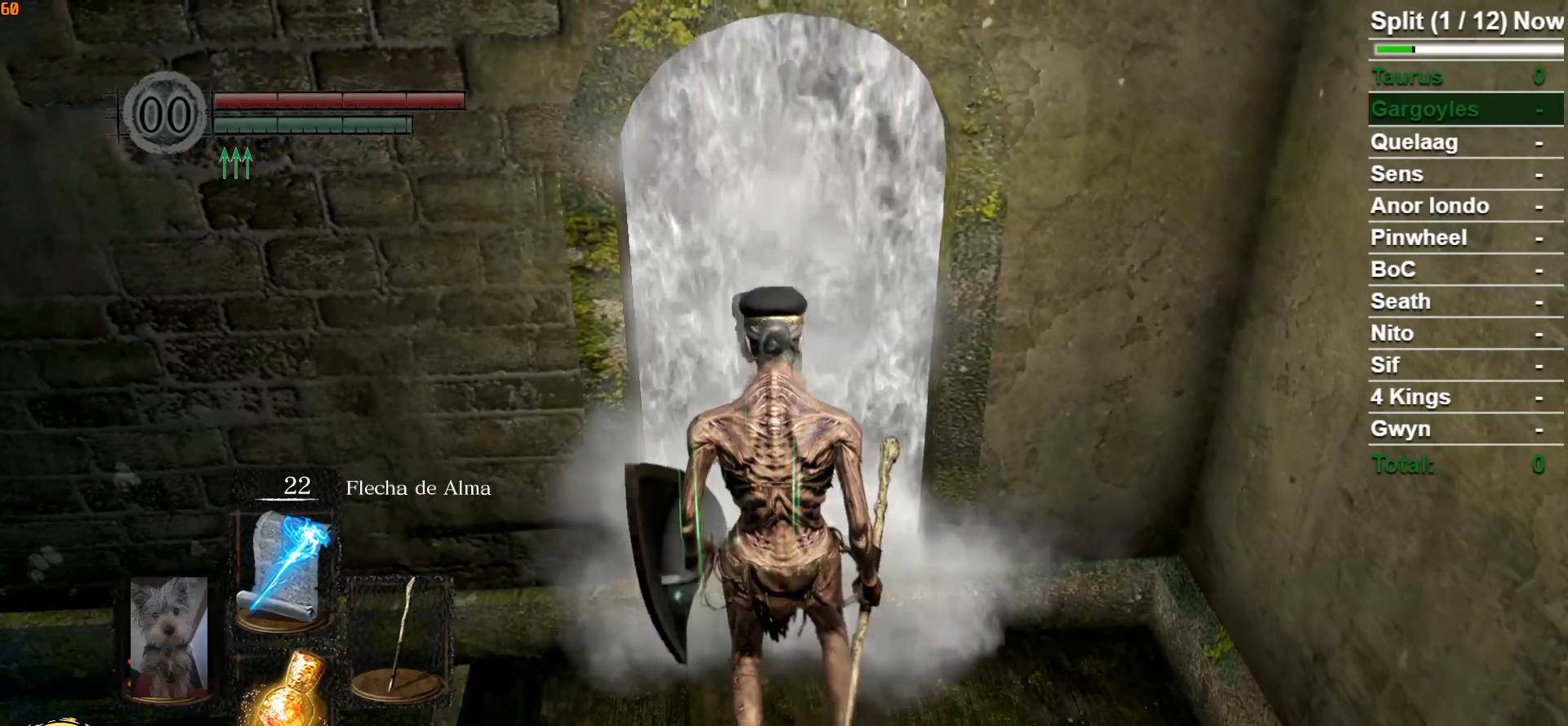
{"buttons": [], "left_stick": "center", "right_stick": "center", "events": []}
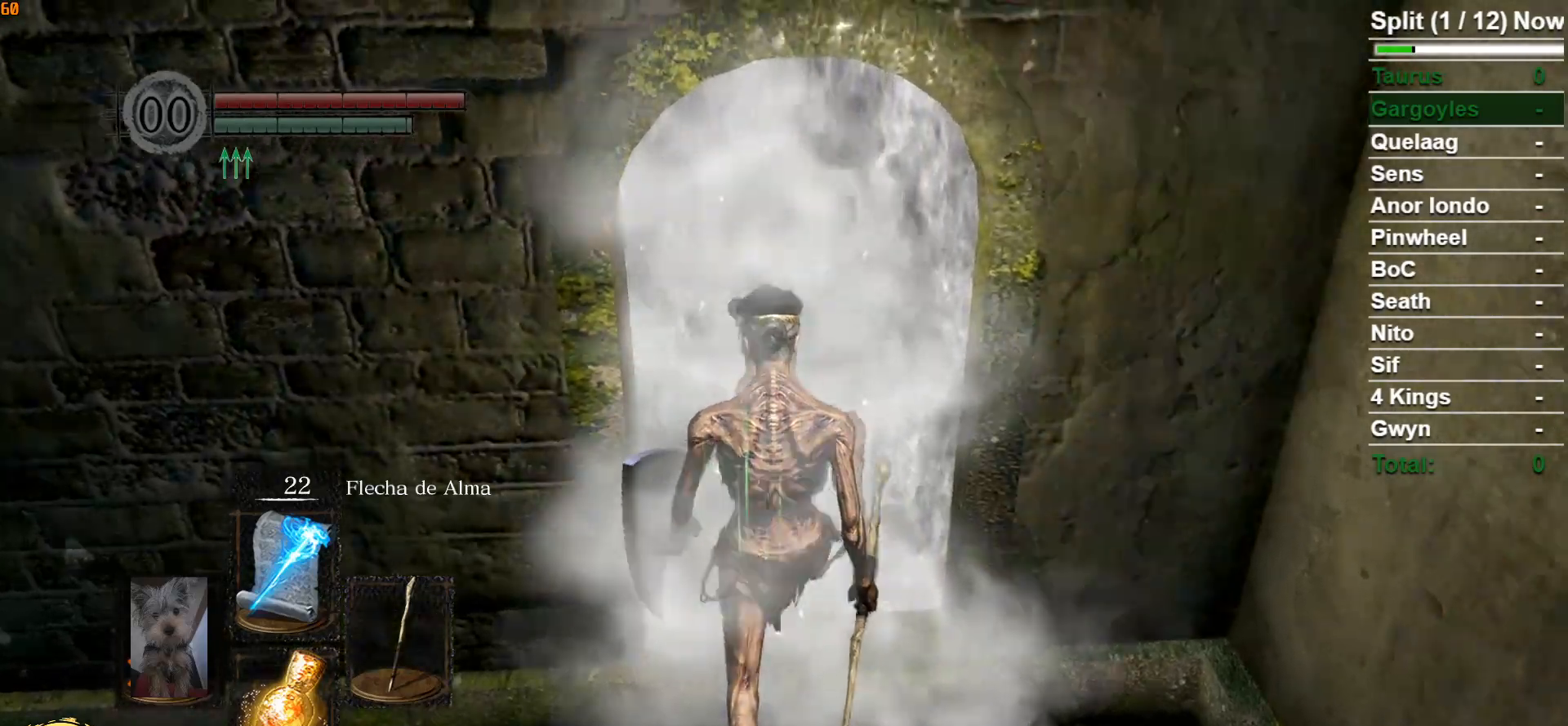
{"buttons": ["DPAD_UP"], "left_stick": "center", "right_stick": "center", "events": [[467, "DPAD_UP", "down"]]}
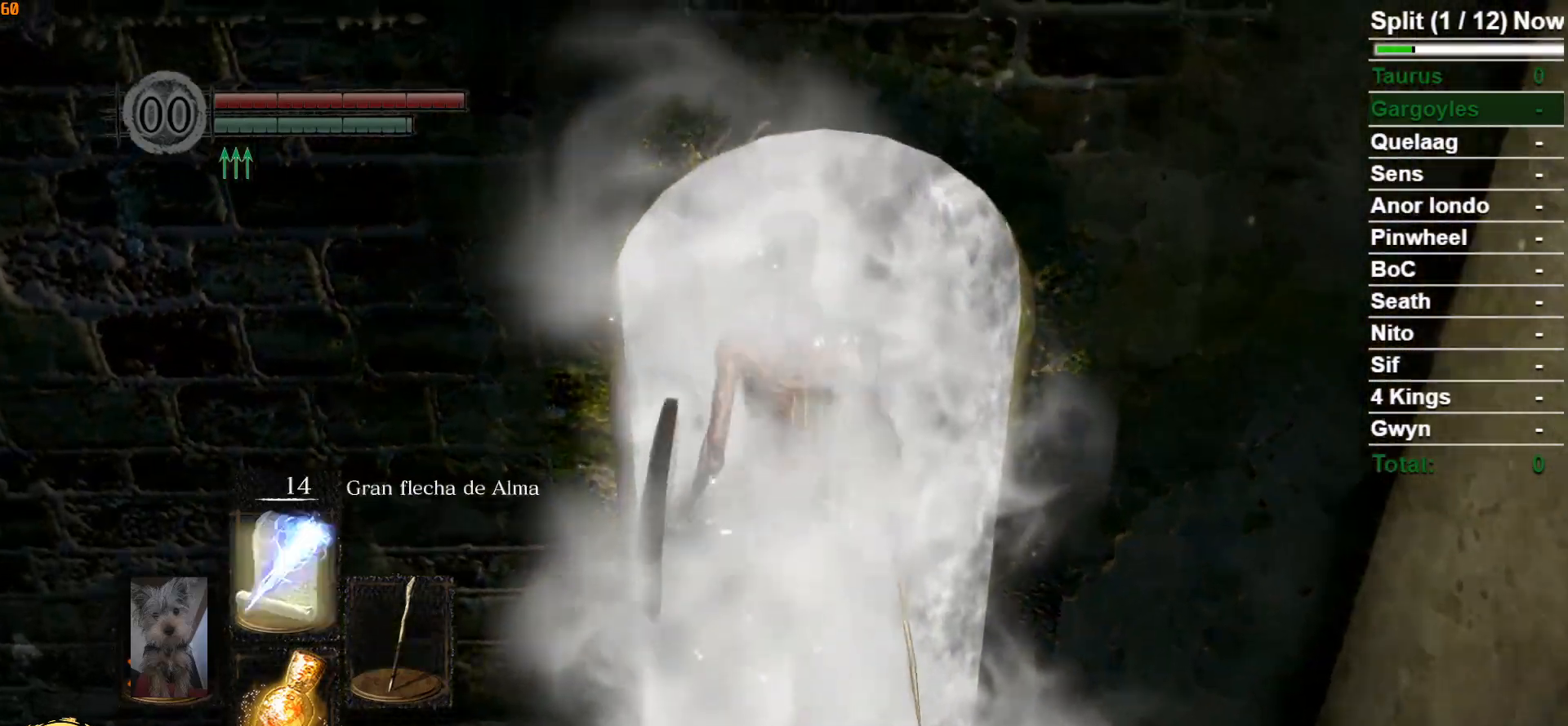
{"buttons": [], "left_stick": "center", "right_stick": "center", "events": [[117, "DPAD_UP", "up"]]}
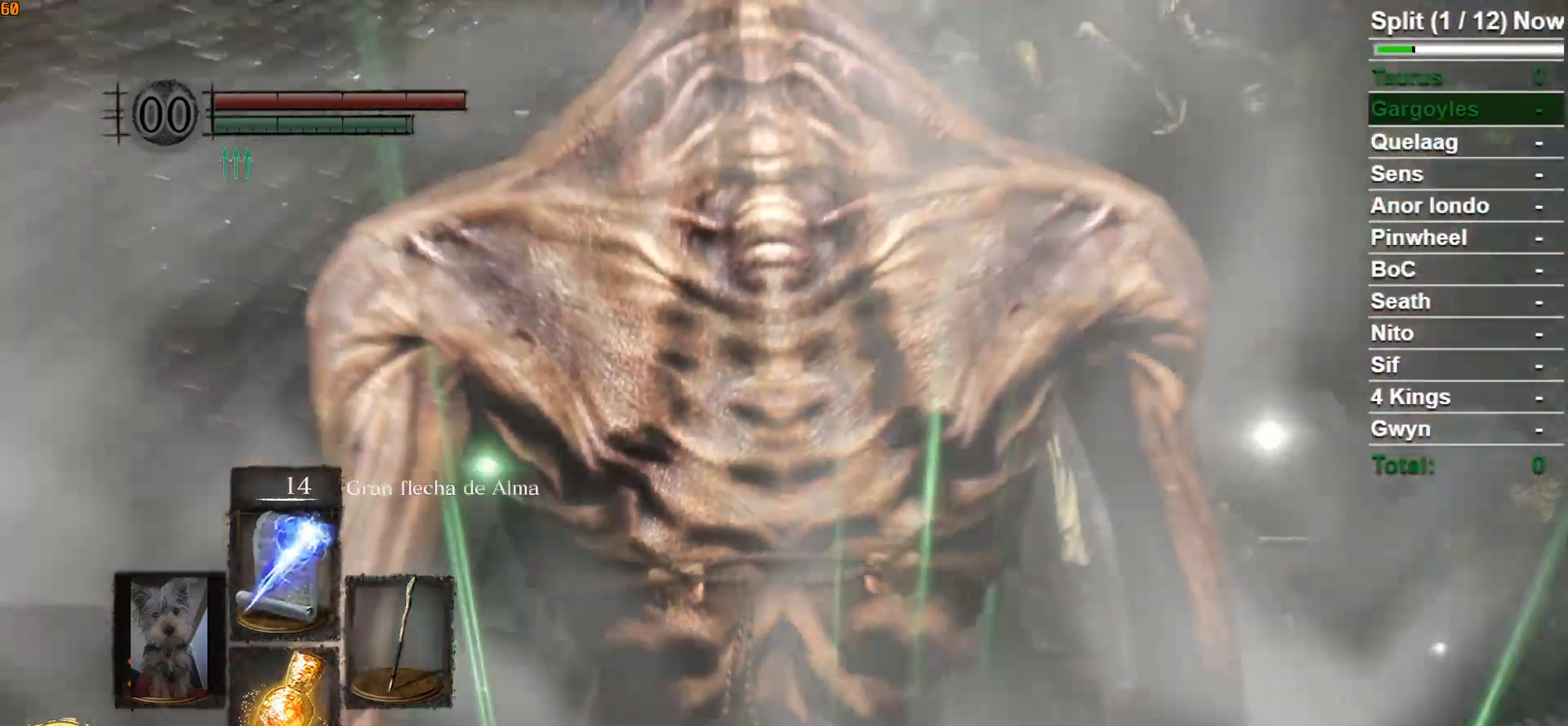
{"buttons": ["B"], "left_stick": "up", "right_stick": "center", "events": [[17, "left_stick", "up"], [133, "B", "down"]]}
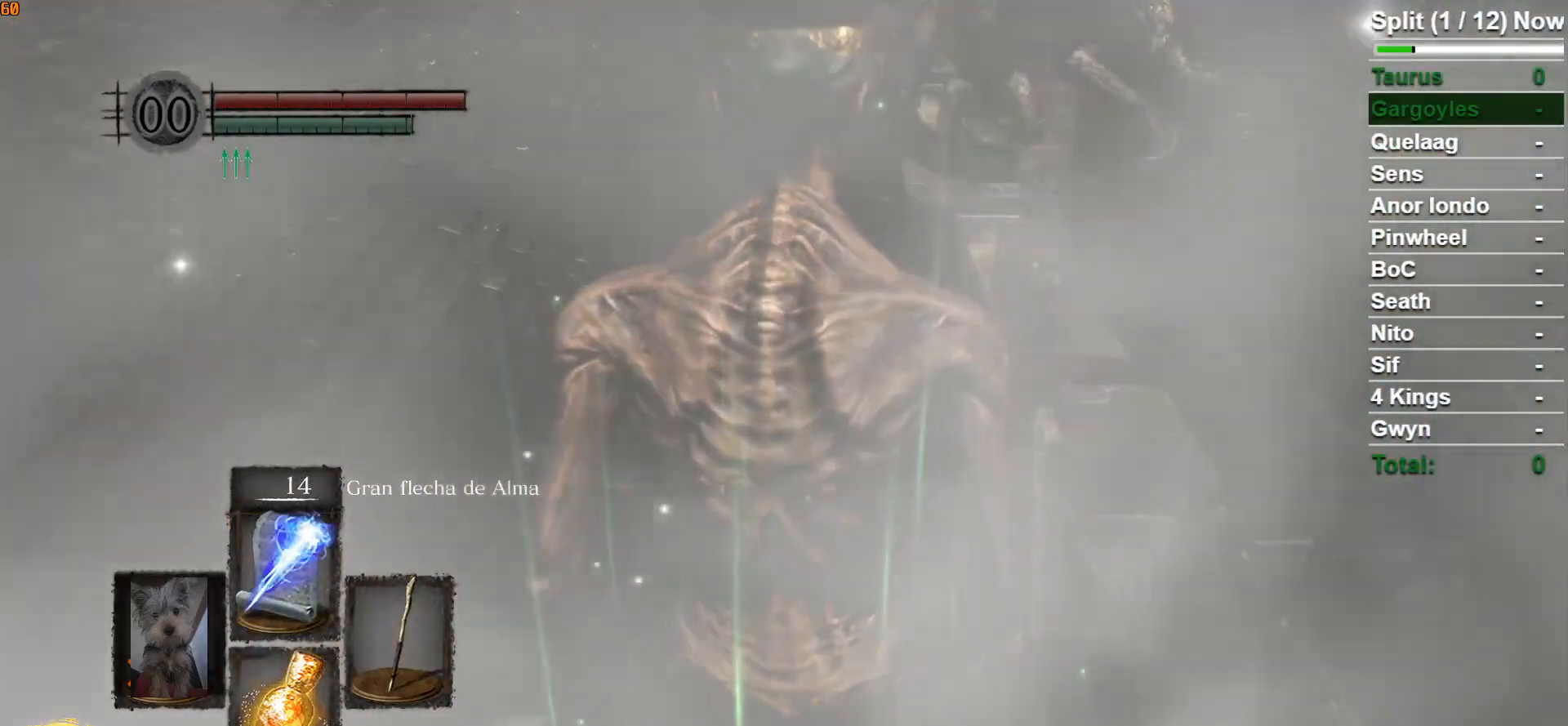
{"buttons": ["B"], "left_stick": "up", "right_stick": "center", "events": []}
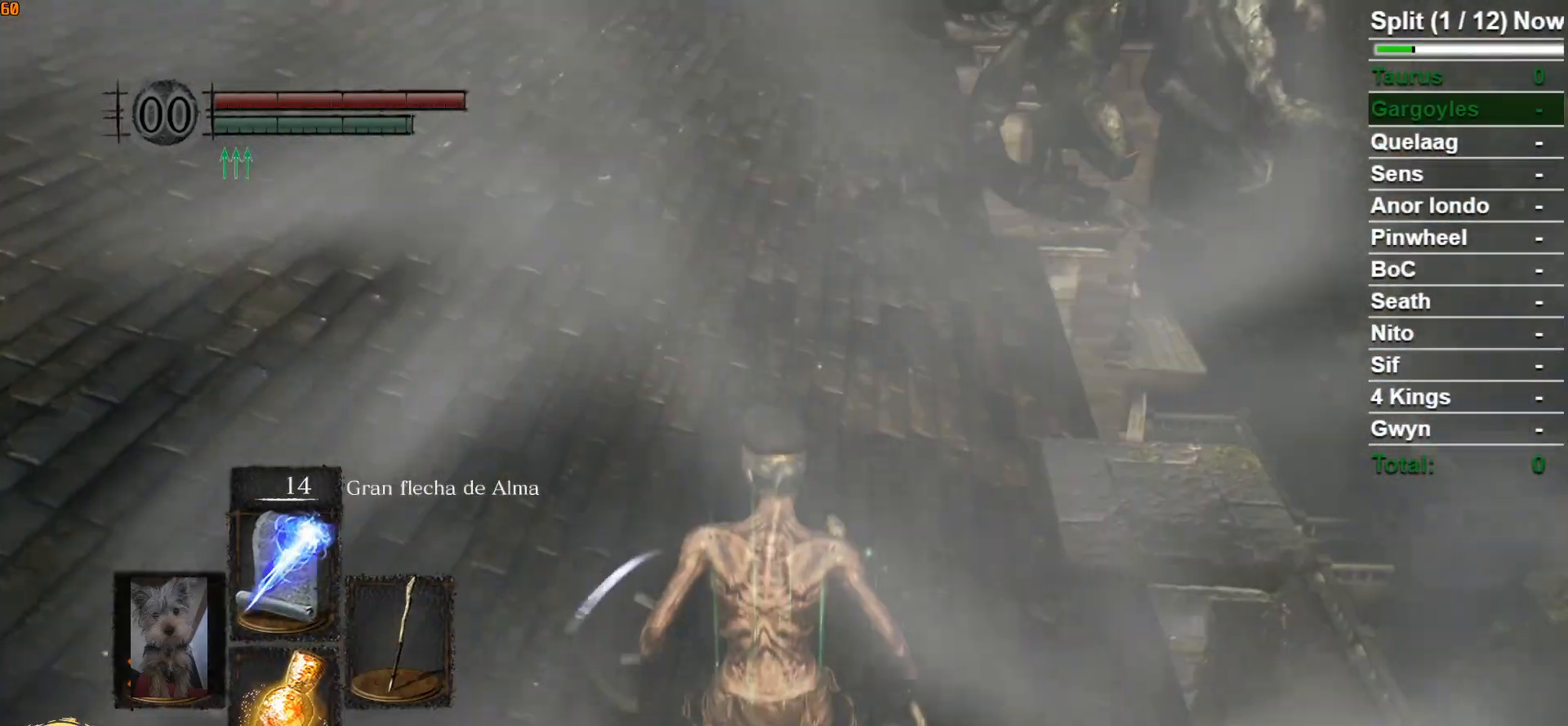
{"buttons": ["B"], "left_stick": "up", "right_stick": "center", "events": []}
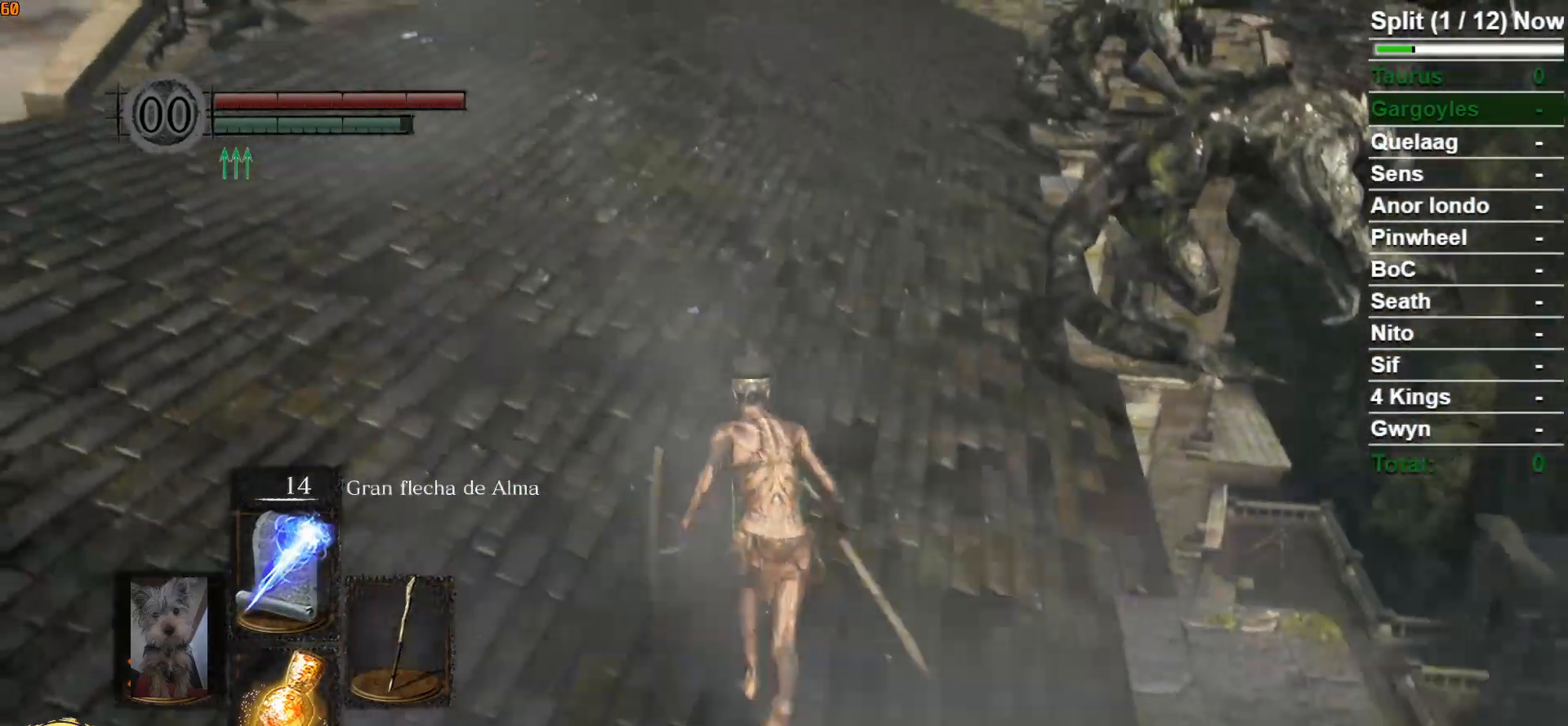
{"buttons": ["B"], "left_stick": "up", "right_stick": "center", "events": [[183, "right_stick", "up"], [383, "right_stick", "center"]]}
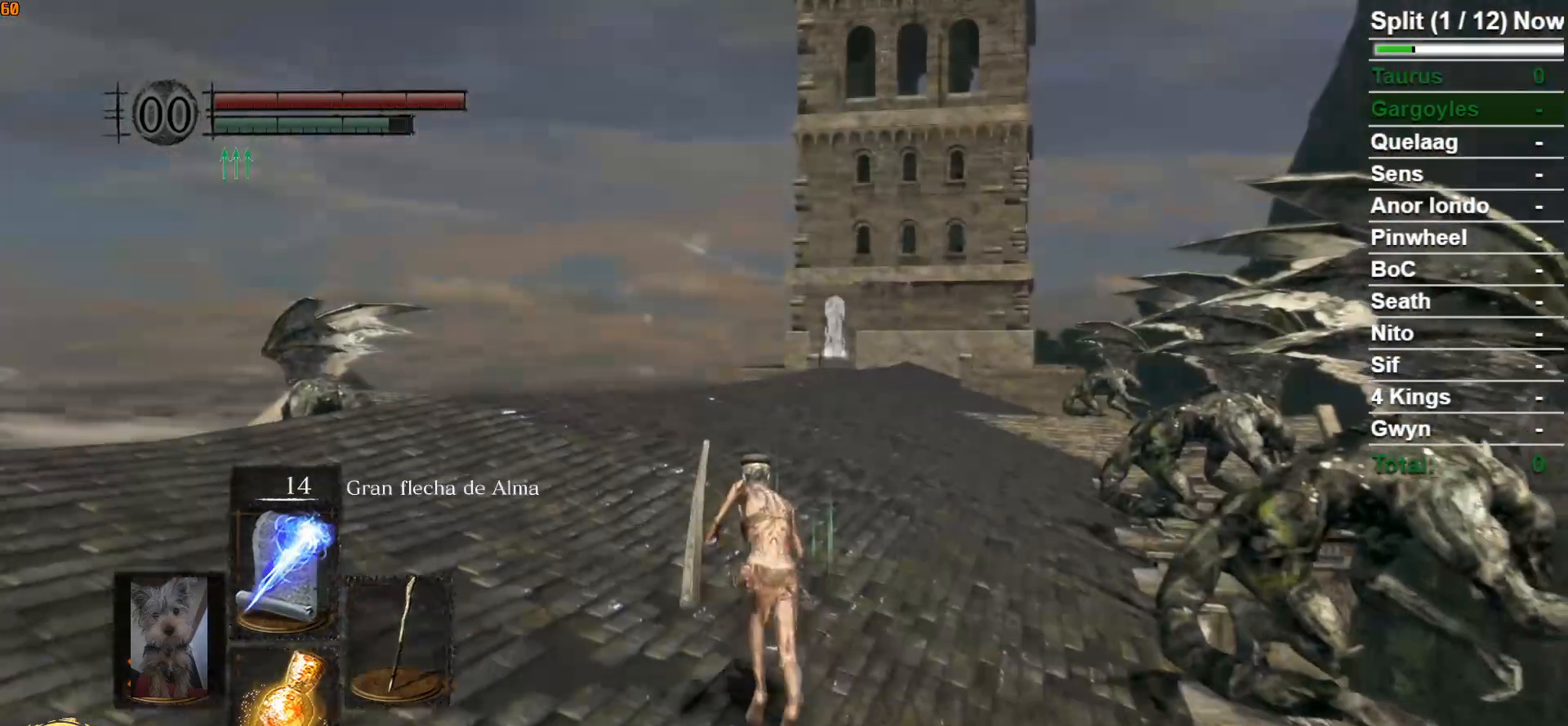
{"buttons": [], "left_stick": "up", "right_stick": "center", "events": [[217, "right_stick", "down"], [383, "right_stick", "center"], [467, "B", "up"]]}
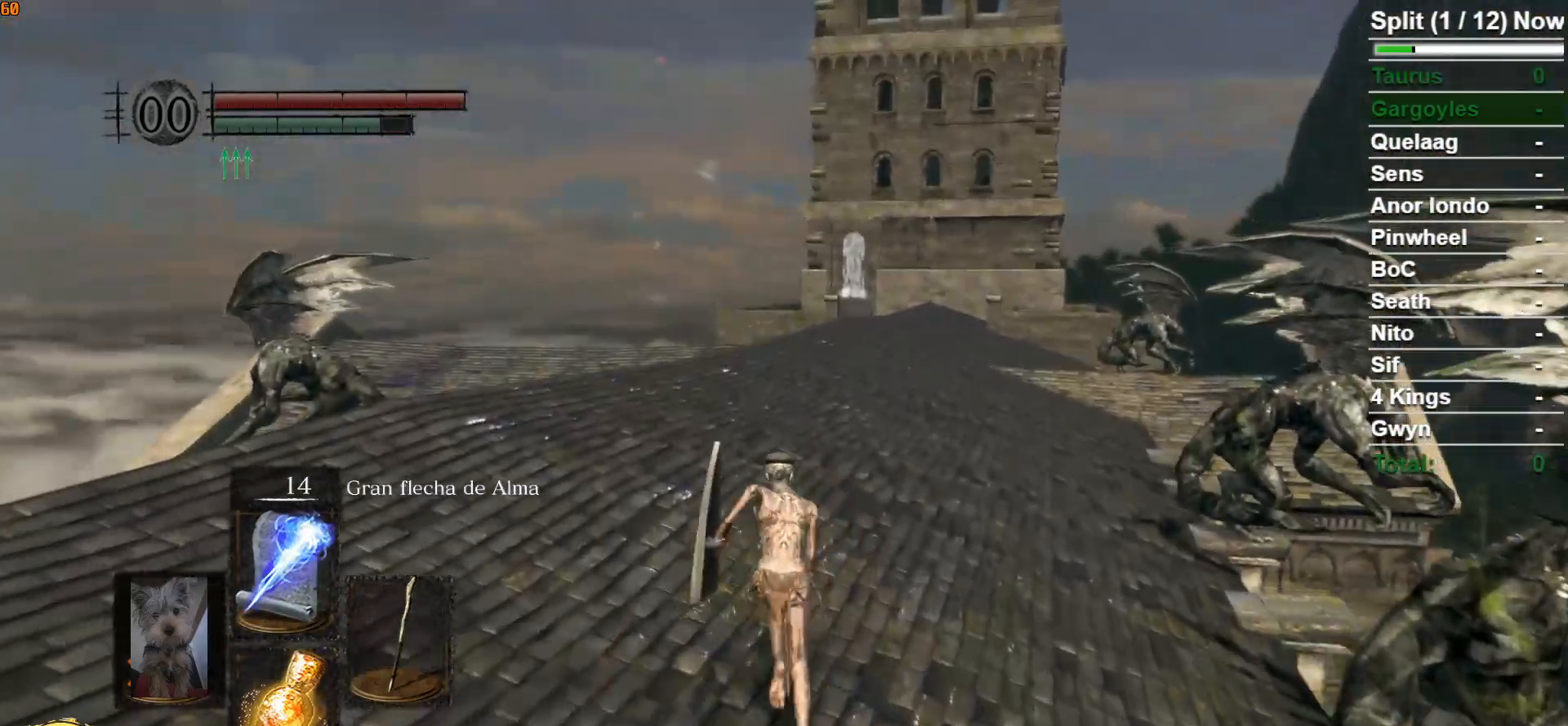
{"buttons": [], "left_stick": "up", "right_stick": "center", "events": []}
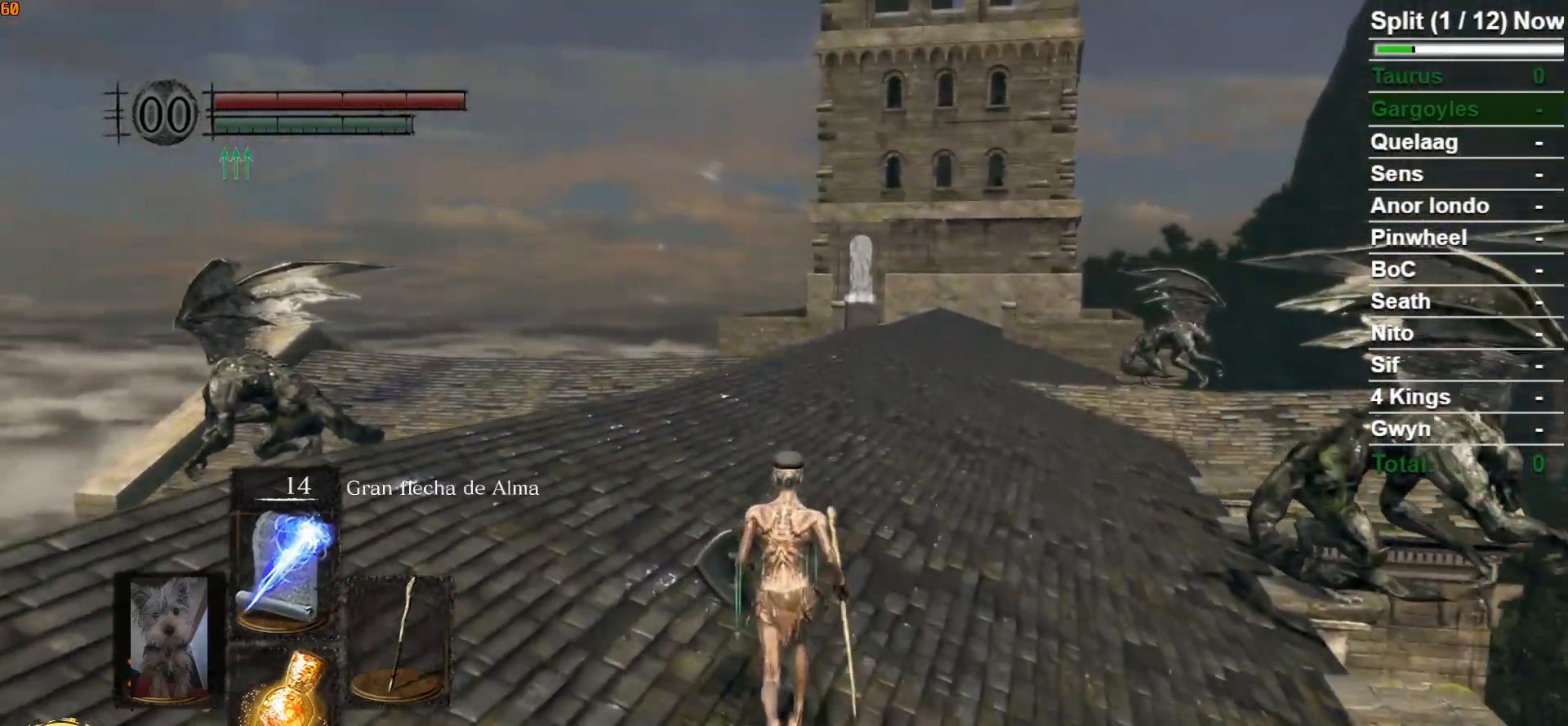
{"buttons": [], "left_stick": "up", "right_stick": "center", "events": []}
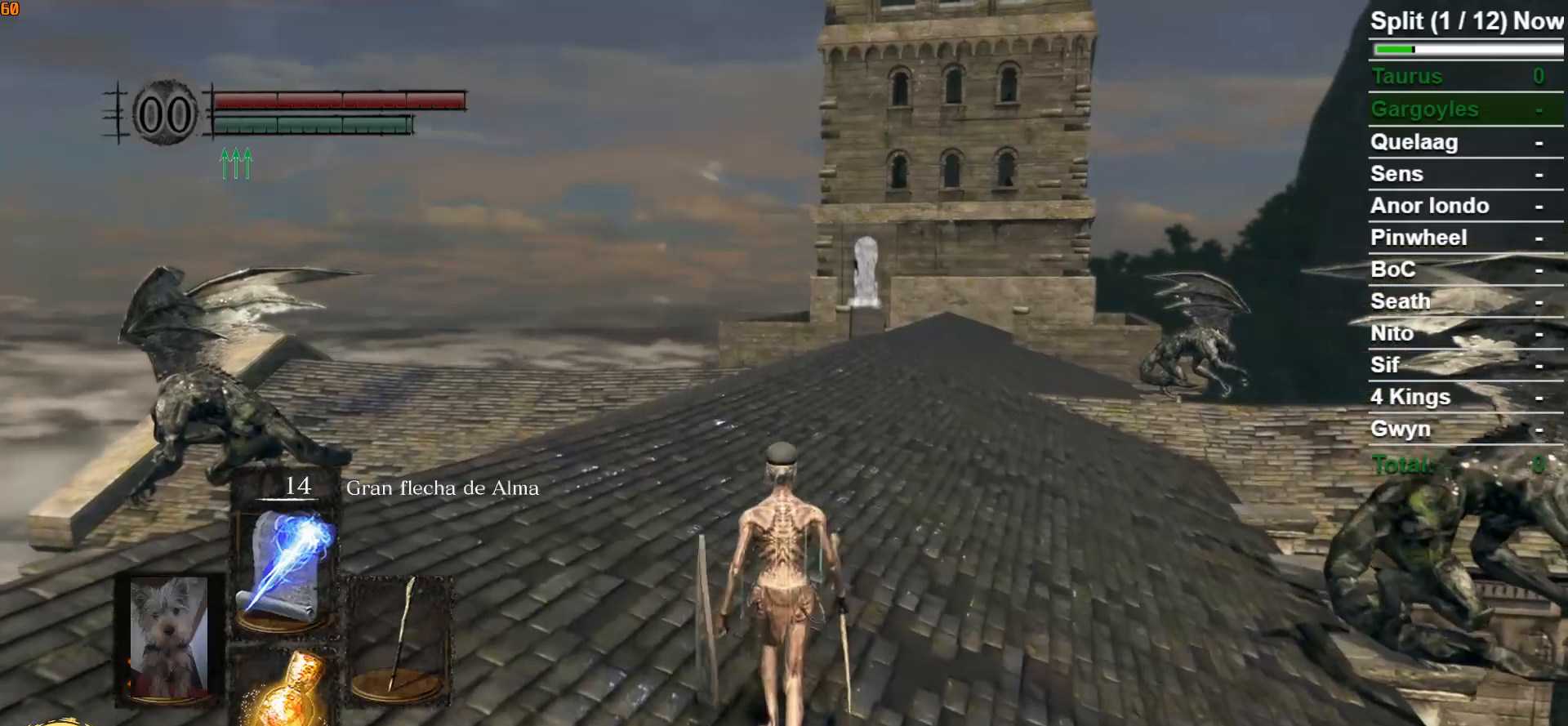
{"buttons": [], "left_stick": "up", "right_stick": "center", "events": []}
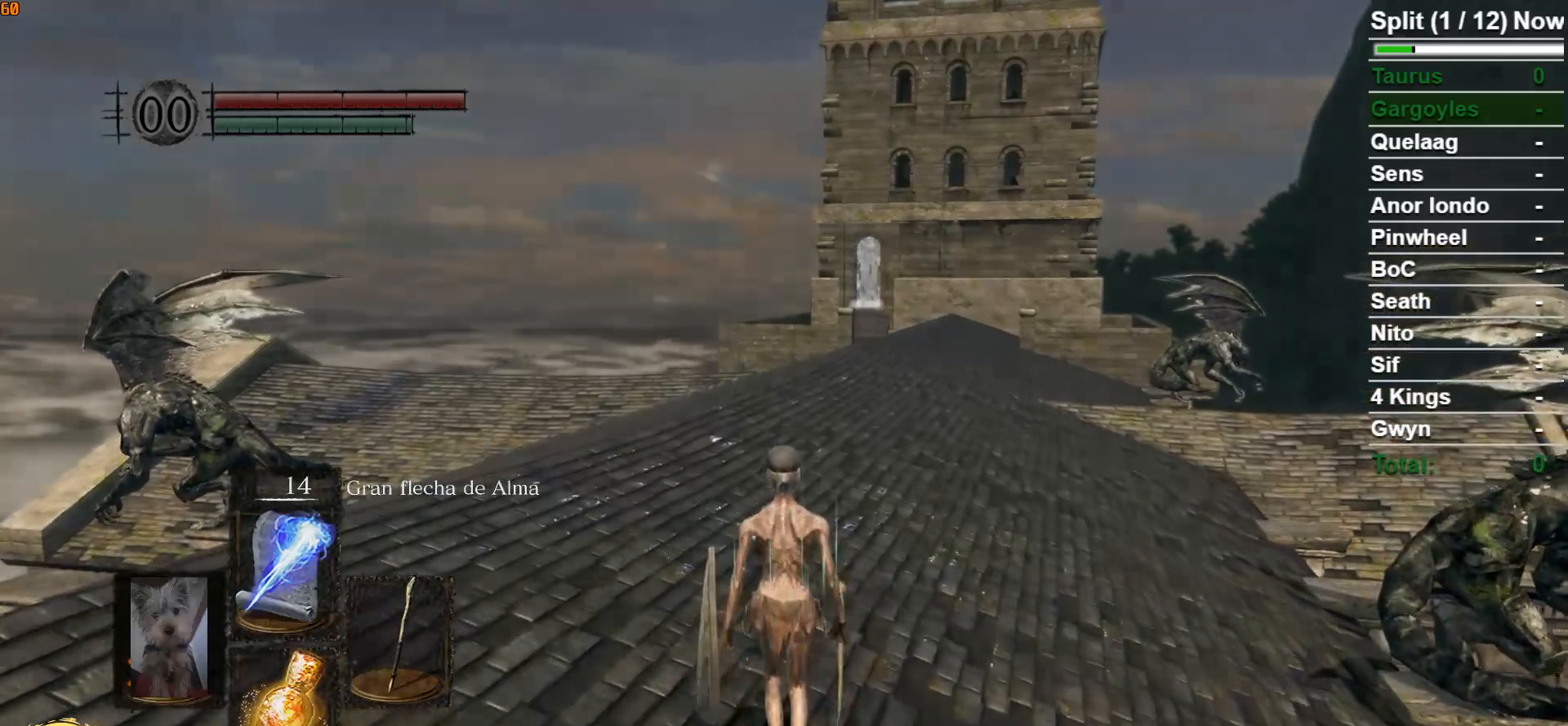
{"buttons": [], "left_stick": "center", "right_stick": "center", "events": [[333, "left_stick", "center"]]}
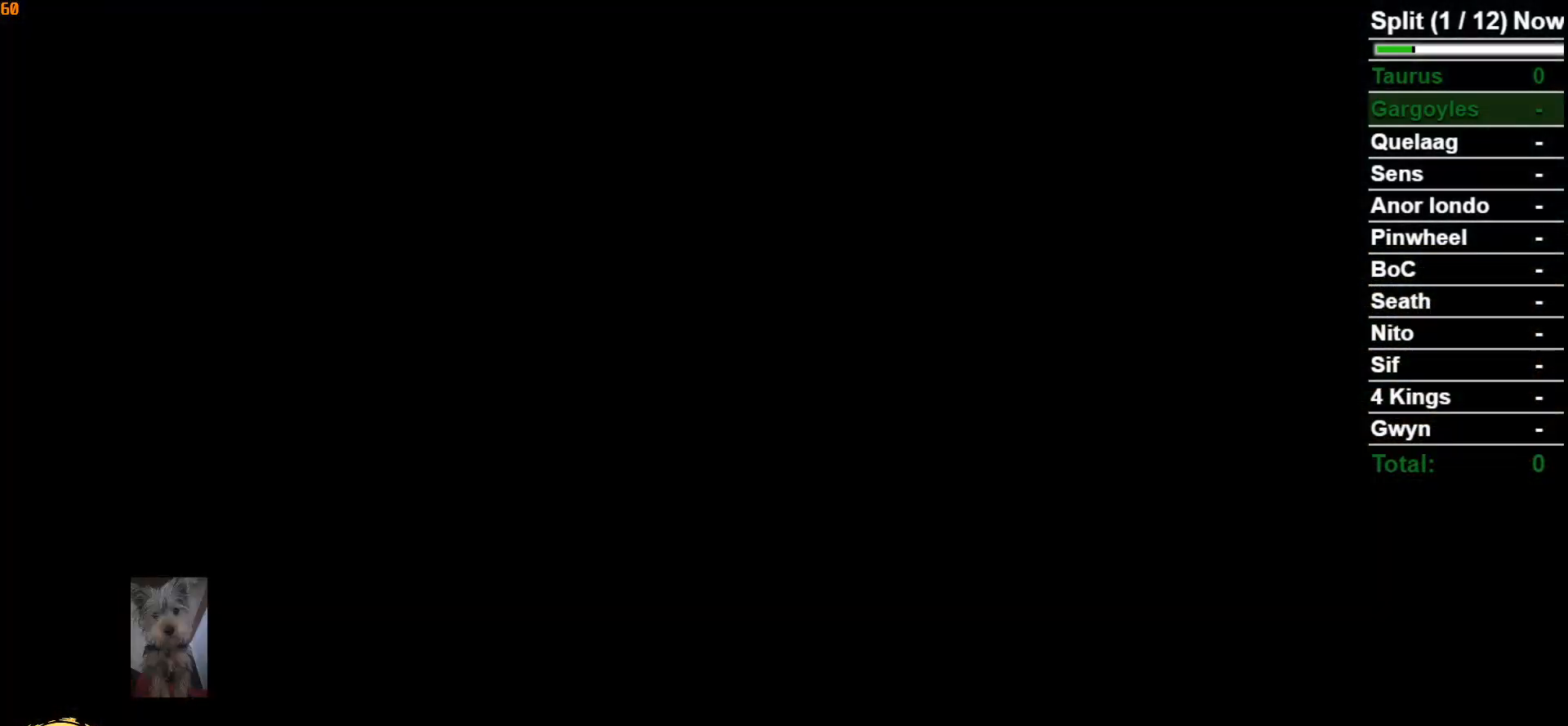
{"buttons": [], "left_stick": "center", "right_stick": "center", "events": [[333, "START", "down"], [417, "START", "up"]]}
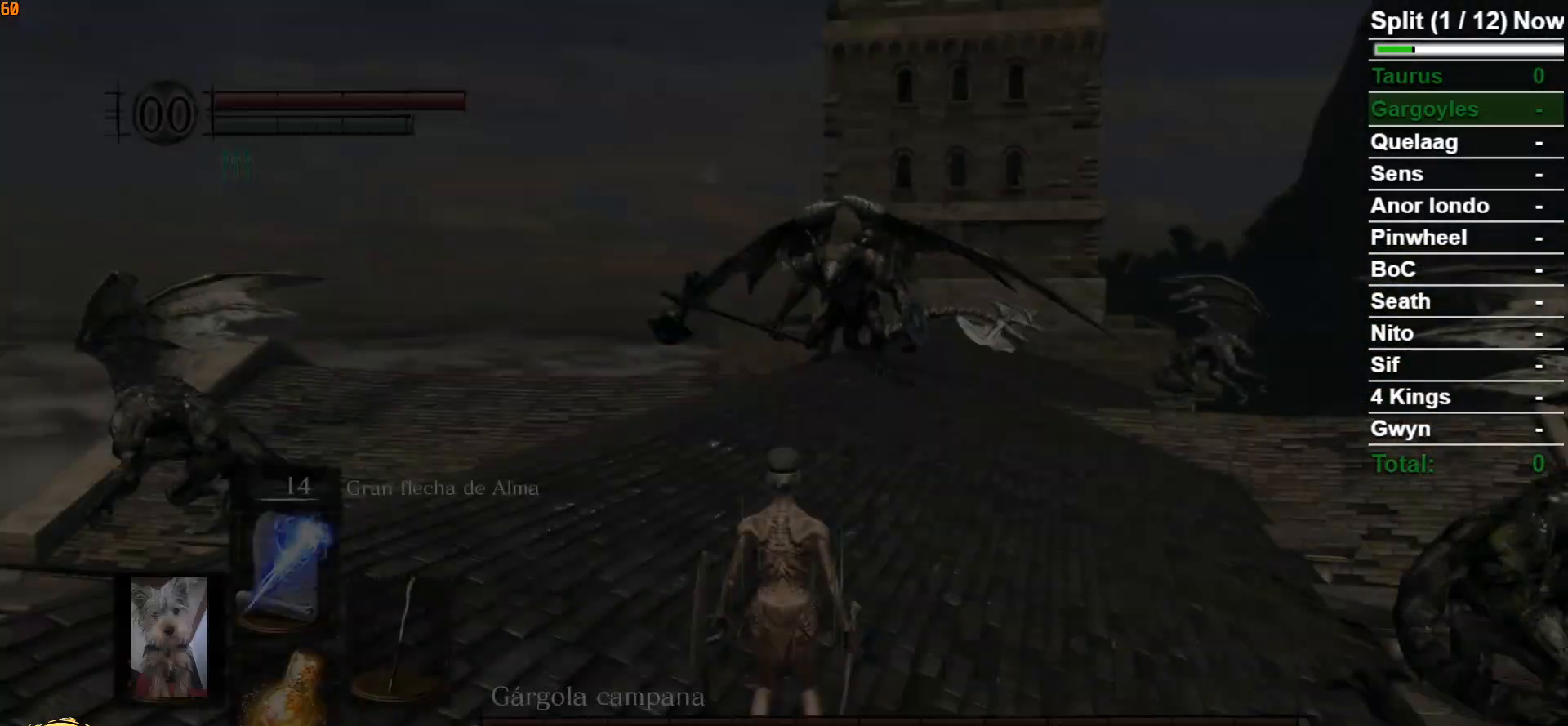
{"buttons": [], "left_stick": "center", "right_stick": "center", "events": [[67, "R1", "down"], [133, "R1", "up"], [200, "R1", "down"], [317, "R1", "up"], [367, "R3", "down"], [500, "R3", "up"]]}
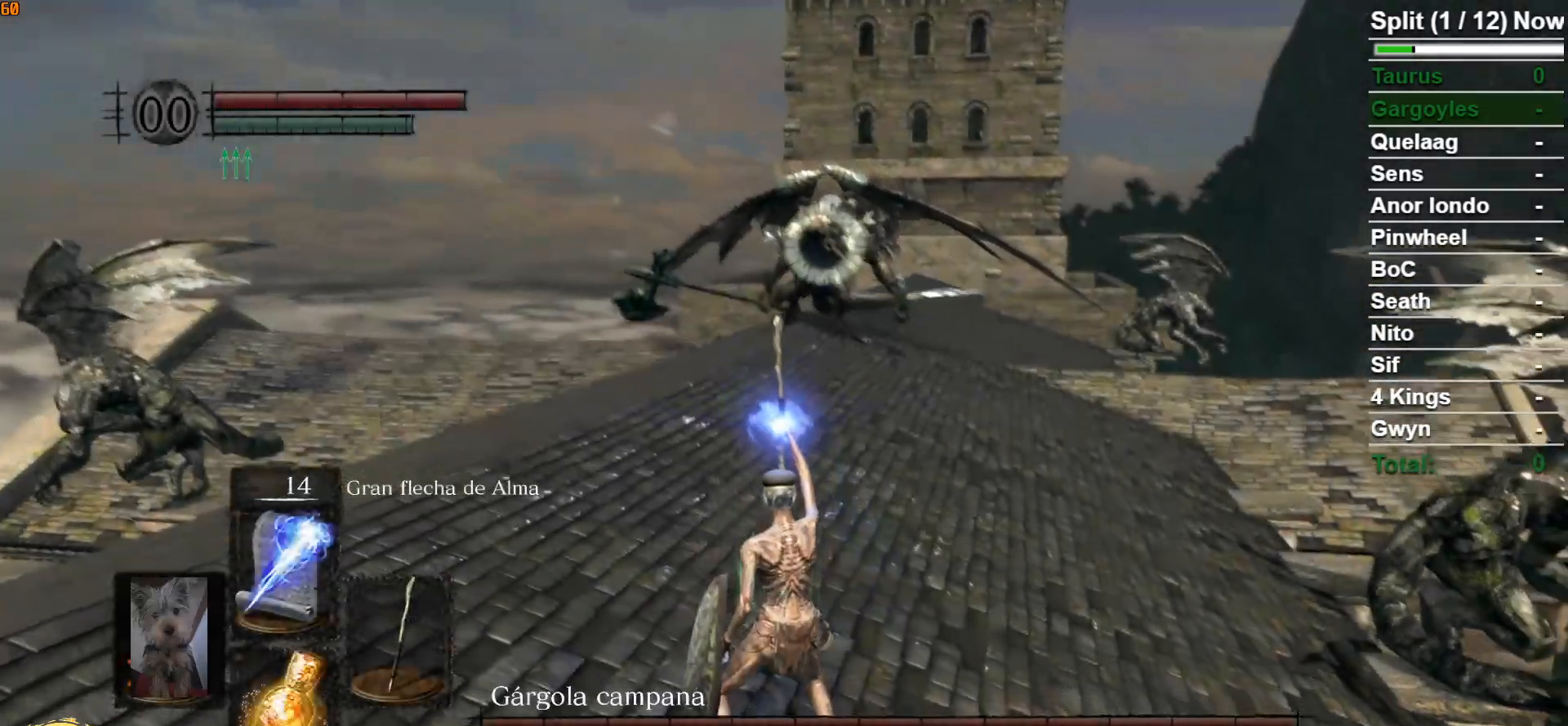
{"buttons": [], "left_stick": "center", "right_stick": "center", "events": []}
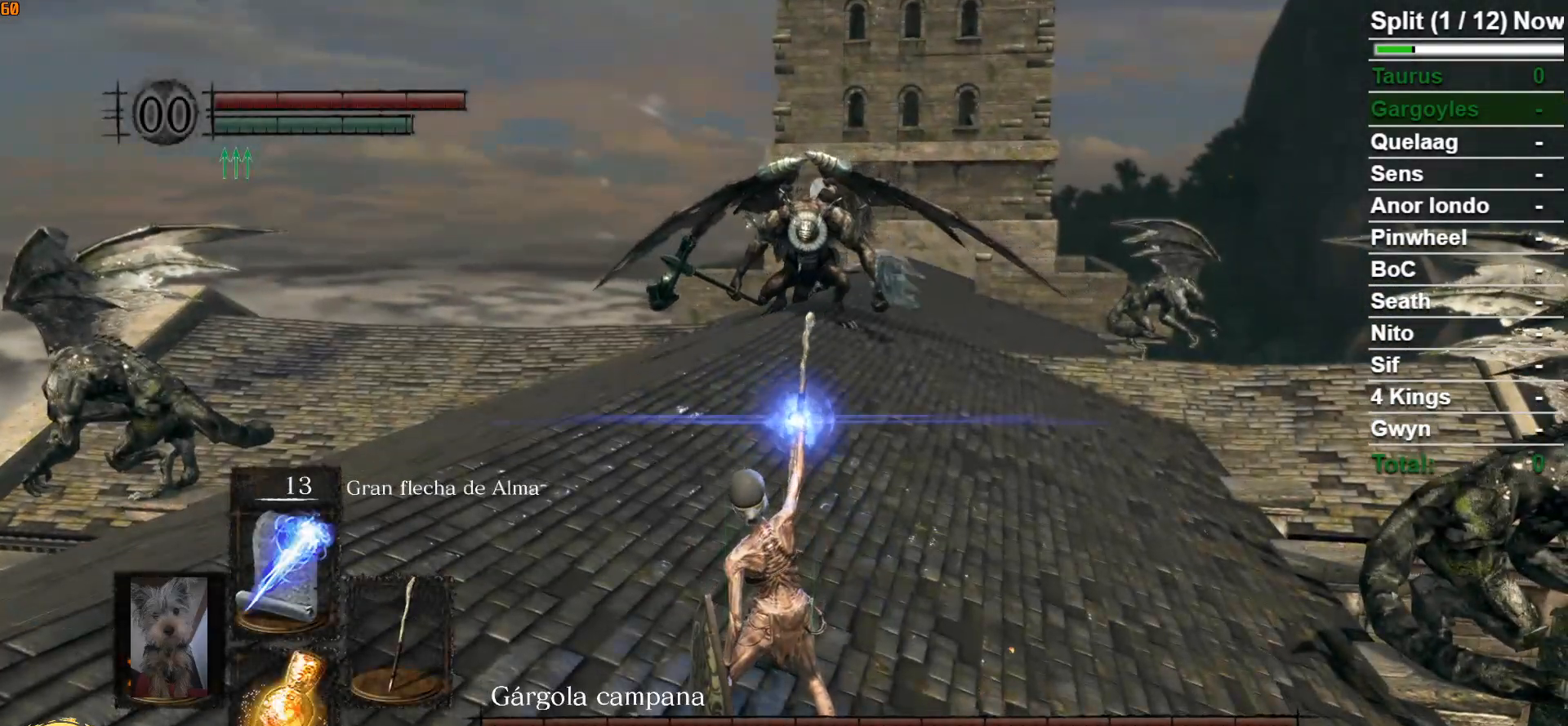
{"buttons": ["R3"], "left_stick": "center", "right_stick": "center", "events": [[17, "DPAD_UP", "down"], [117, "DPAD_UP", "up"], [467, "R3", "down"]]}
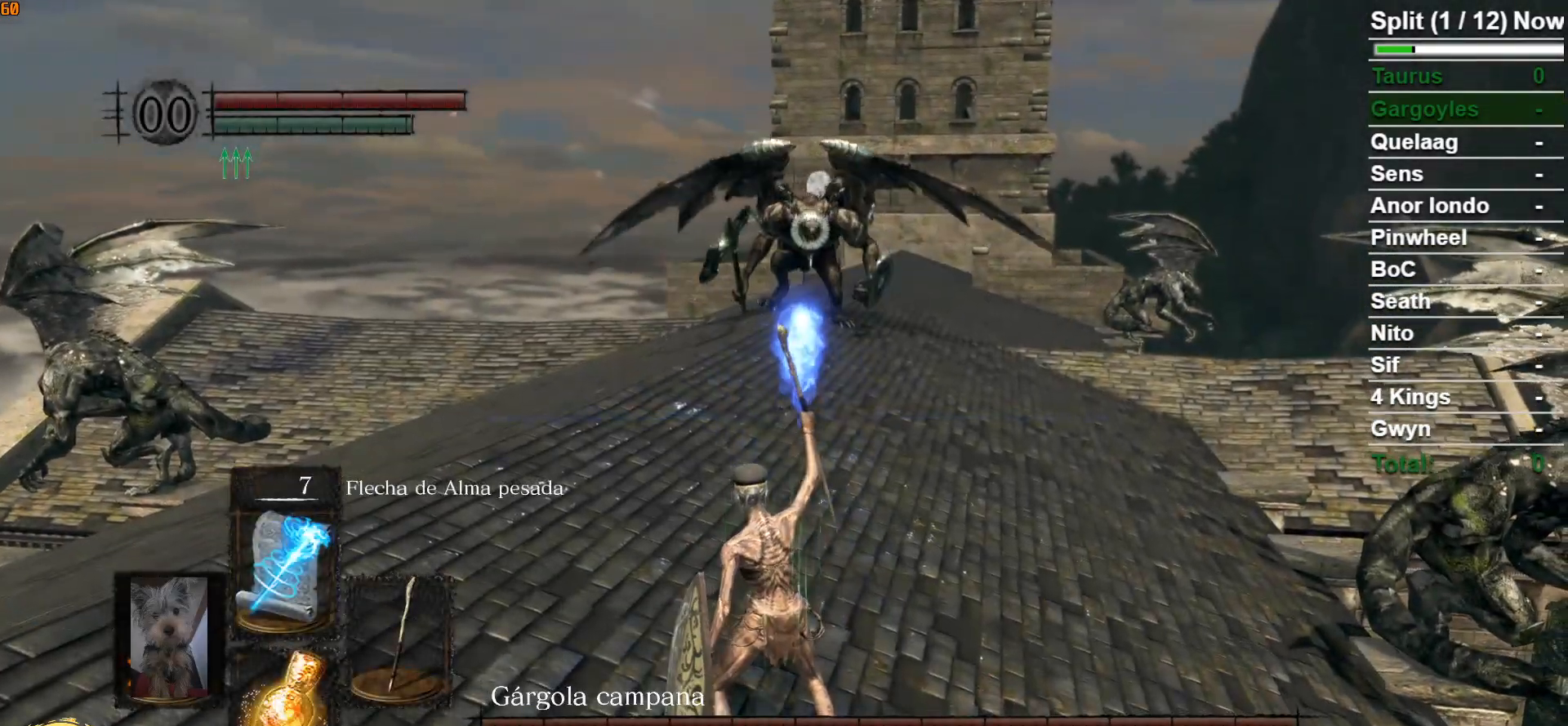
{"buttons": ["B"], "left_stick": "down", "right_stick": "center", "events": [[33, "R3", "up"], [300, "left_stick", "down"], [400, "B", "down"]]}
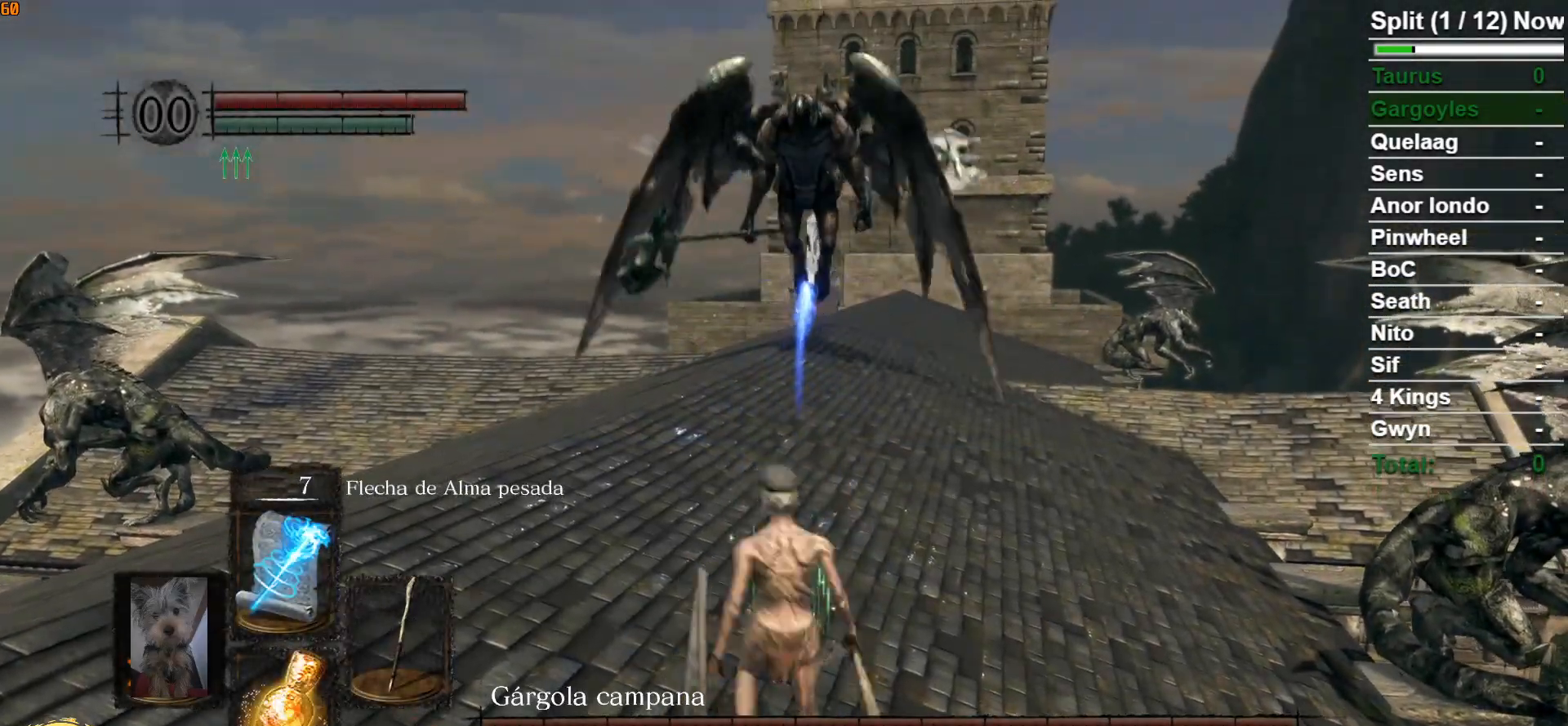
{"buttons": ["B"], "left_stick": "down", "right_stick": "center", "events": []}